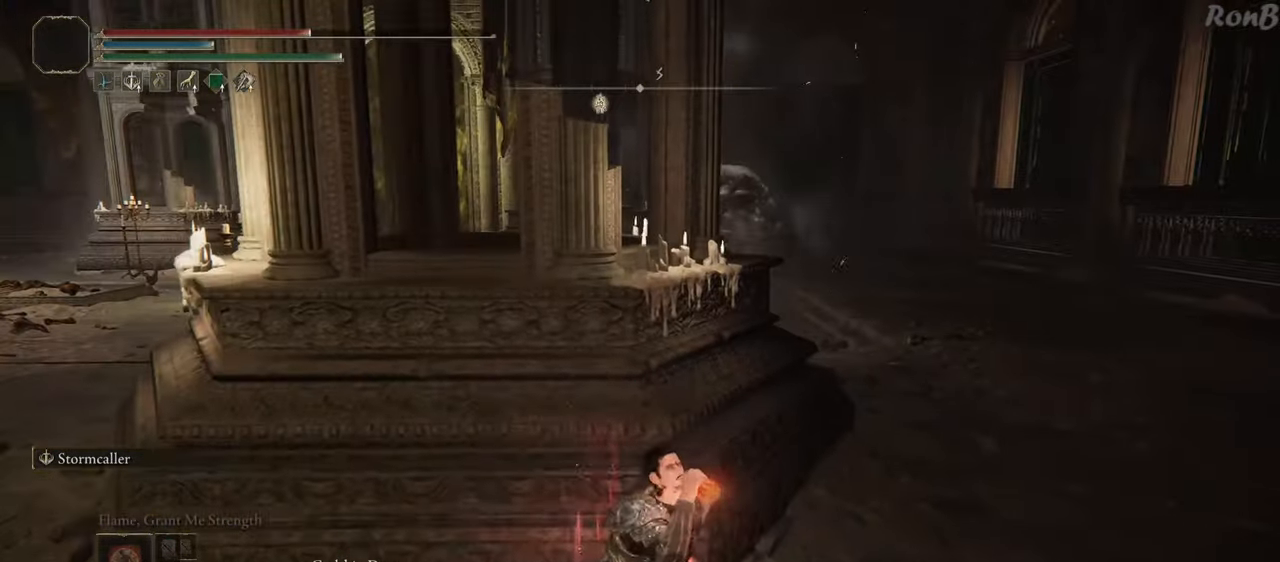
Gameplay with a controller (PlayStation layout); each line is a JSON object with the inputs held at the frame after it. "events" lists button and stick changes between this image and that frame as [ms after this image, input, new state], when the widget could be followed in between.
{"buttons": [], "left_stick": "center", "right_stick": "center", "events": [[133, "left_stick", "down"], [150, "CROSS", "down"], [233, "CROSS", "up"], [283, "left_stick", "down-left"], [417, "left_stick", "center"]]}
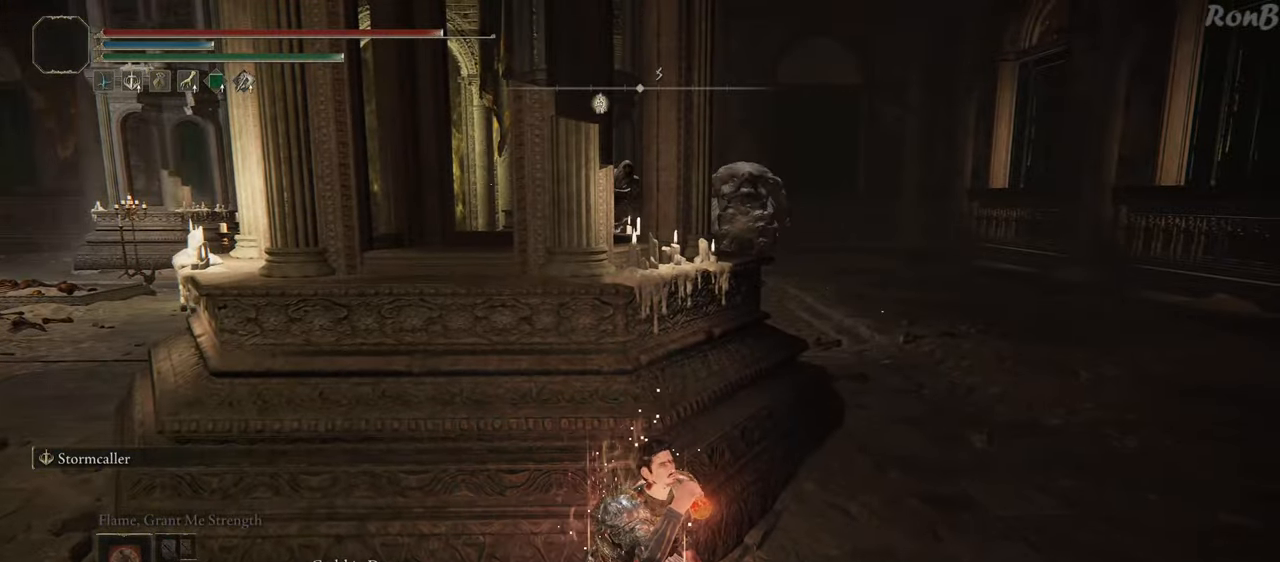
{"buttons": [], "left_stick": "center", "right_stick": "center", "events": [[33, "right_stick", "left"], [167, "right_stick", "center"]]}
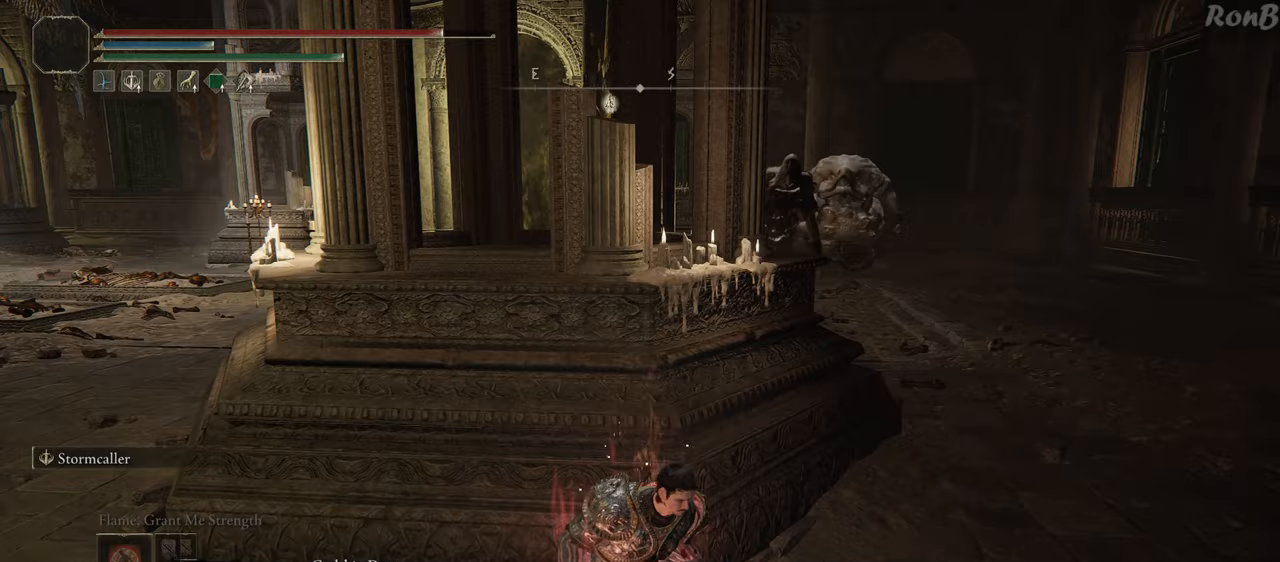
{"buttons": [], "left_stick": "down-right", "right_stick": "center", "events": [[117, "left_stick", "down"], [283, "left_stick", "down-right"]]}
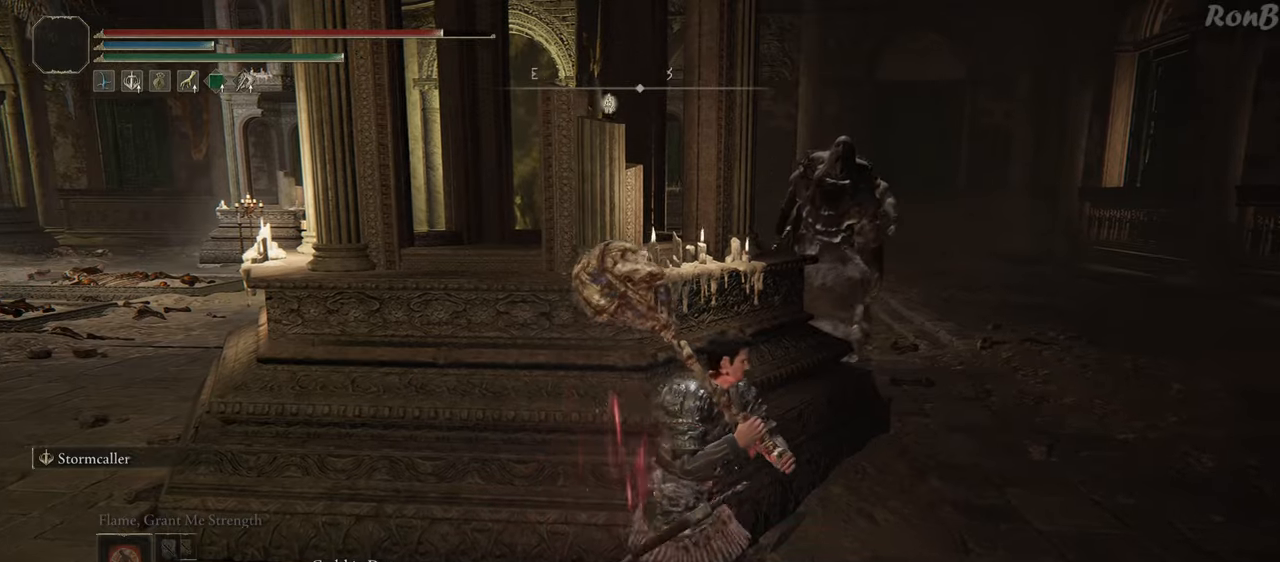
{"buttons": [], "left_stick": "down", "right_stick": "center", "events": [[33, "left_stick", "up-right"], [83, "right_stick", "down-right"], [167, "left_stick", "up-left"], [267, "left_stick", "down-left"], [283, "right_stick", "center"], [400, "left_stick", "down"]]}
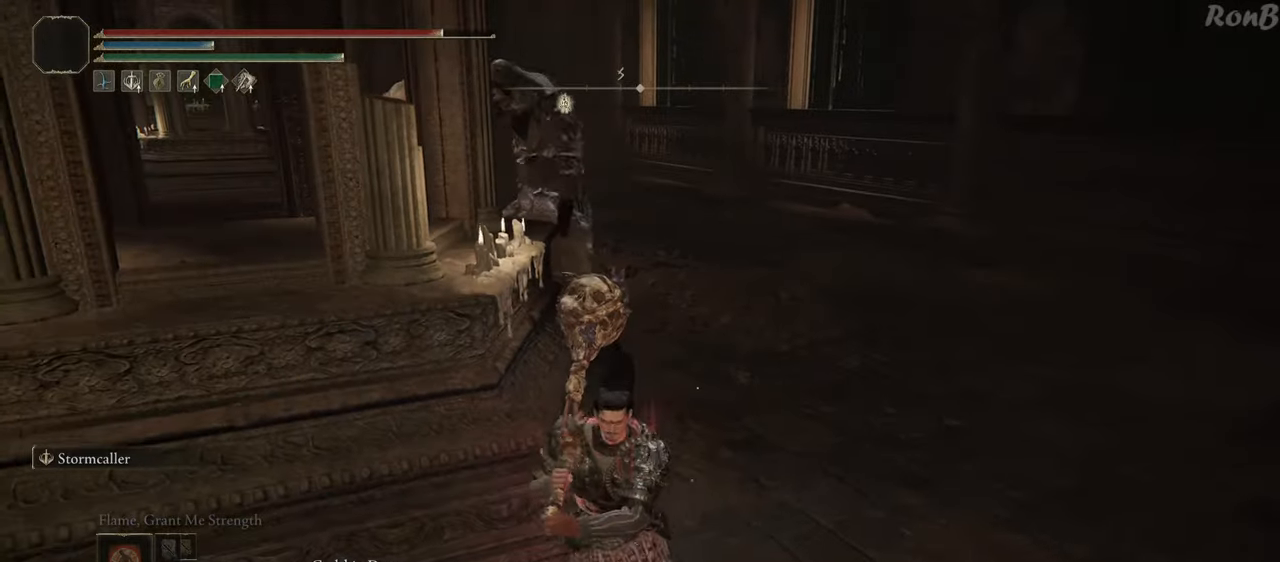
{"buttons": [], "left_stick": "left", "right_stick": "center", "events": [[117, "R3", "down"], [233, "R3", "up"], [250, "left_stick", "down-left"], [417, "left_stick", "left"]]}
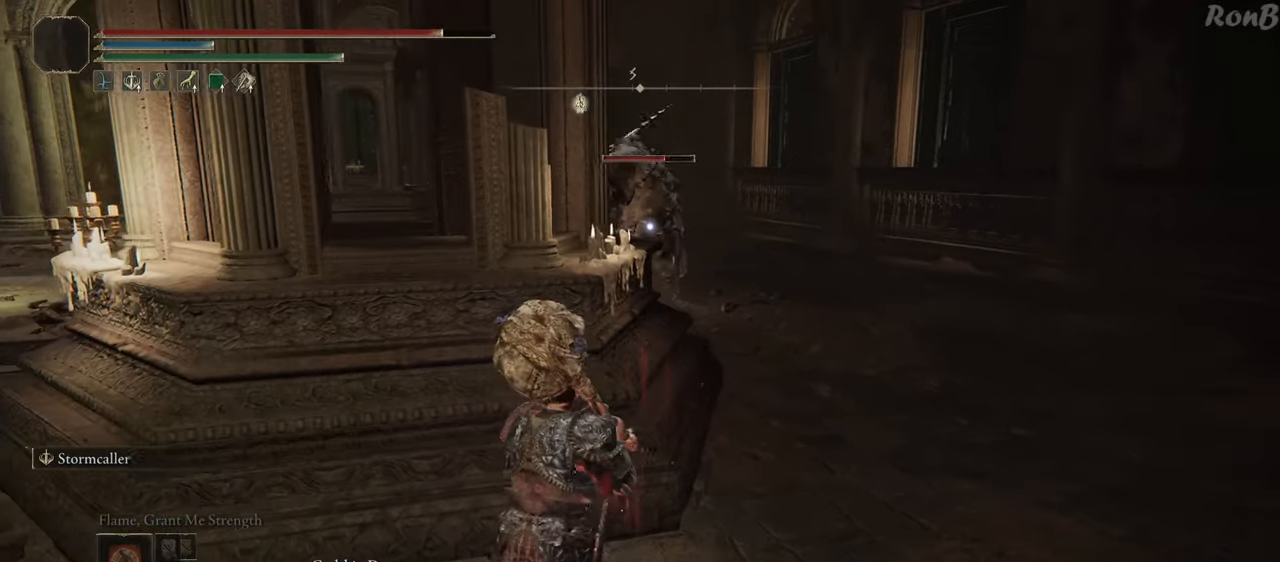
{"buttons": [], "left_stick": "down-left", "right_stick": "center", "events": [[17, "left_stick", "down-left"]]}
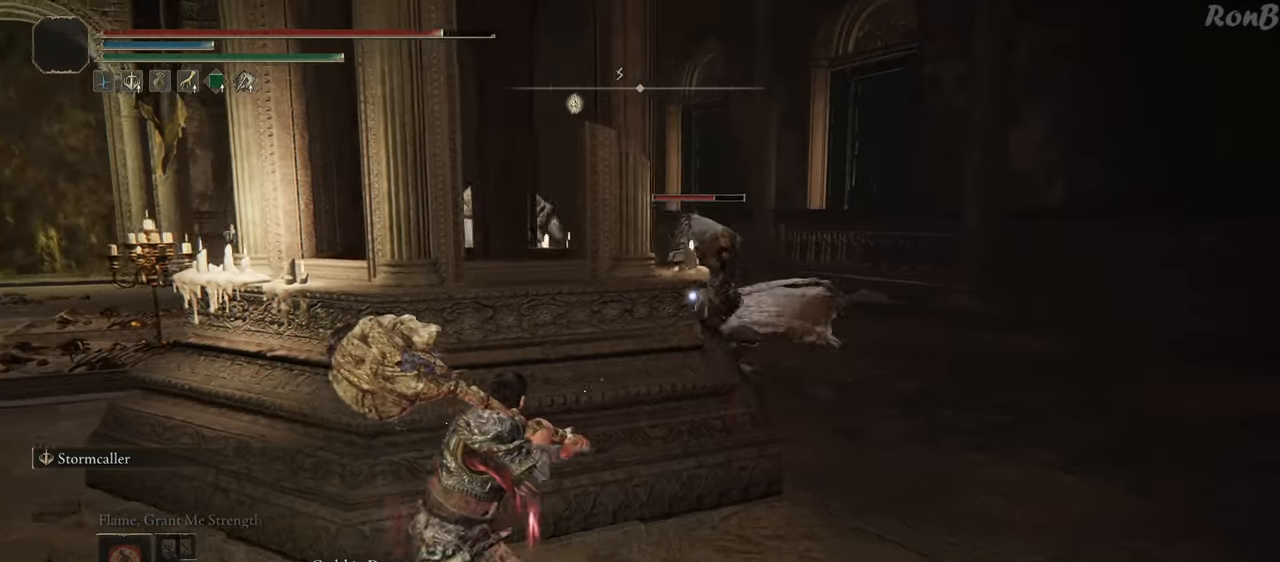
{"buttons": ["R1", "R2"], "left_stick": "up-right", "right_stick": "center", "events": [[100, "left_stick", "down-right"], [150, "R1", "down"], [150, "R2", "down"], [200, "left_stick", "right"], [483, "left_stick", "up-right"]]}
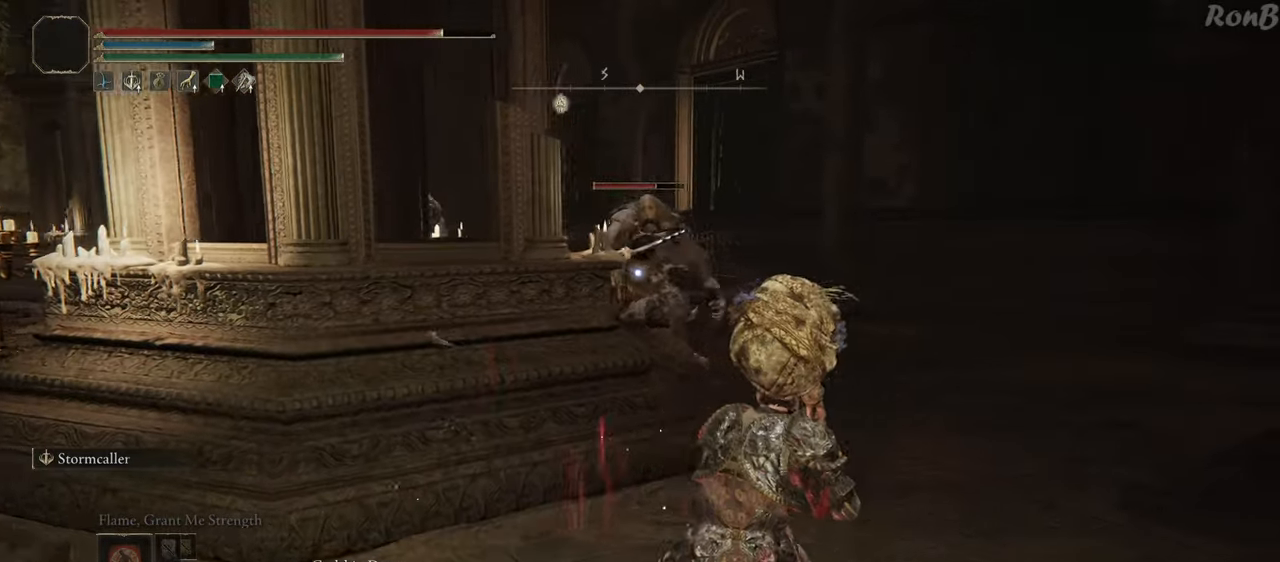
{"buttons": ["L2", "R1", "R2"], "left_stick": "up", "right_stick": "center", "events": [[400, "left_stick", "up"], [467, "L2", "down"]]}
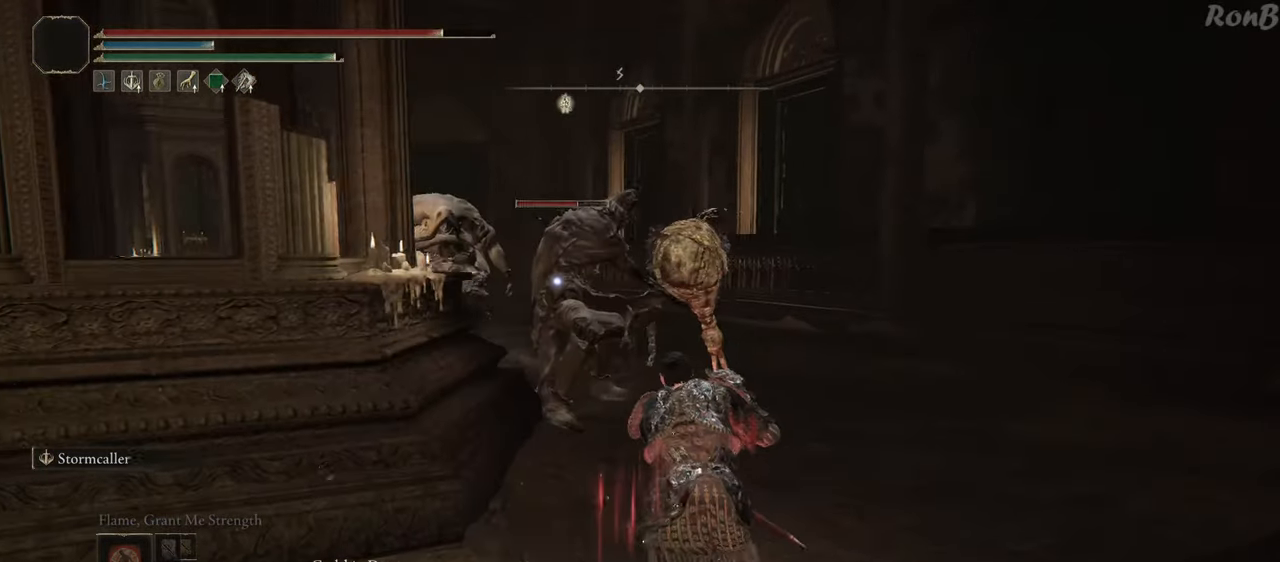
{"buttons": ["R1"], "left_stick": "up", "right_stick": "center", "events": [[100, "CIRCLE", "down"], [117, "R2", "up"], [183, "L2", "up"], [200, "CIRCLE", "up"], [250, "CIRCLE", "down"], [350, "CIRCLE", "up"], [417, "CIRCLE", "down"], [483, "CIRCLE", "up"]]}
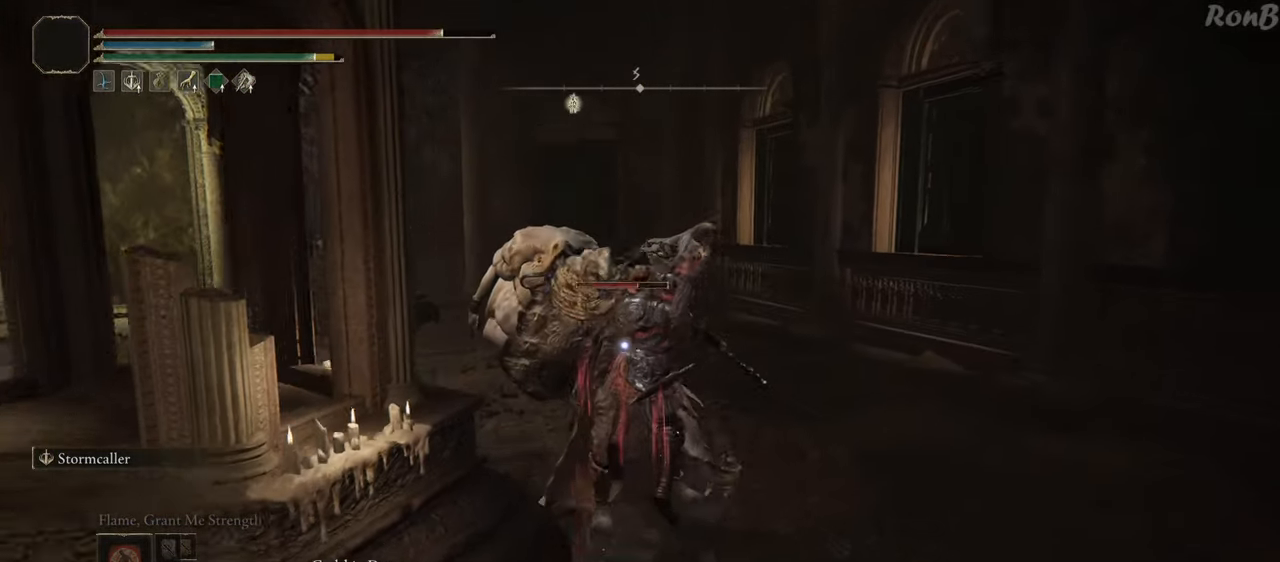
{"buttons": [], "left_stick": "down", "right_stick": "center", "events": [[200, "R1", "up"], [250, "left_stick", "center"], [500, "left_stick", "down"]]}
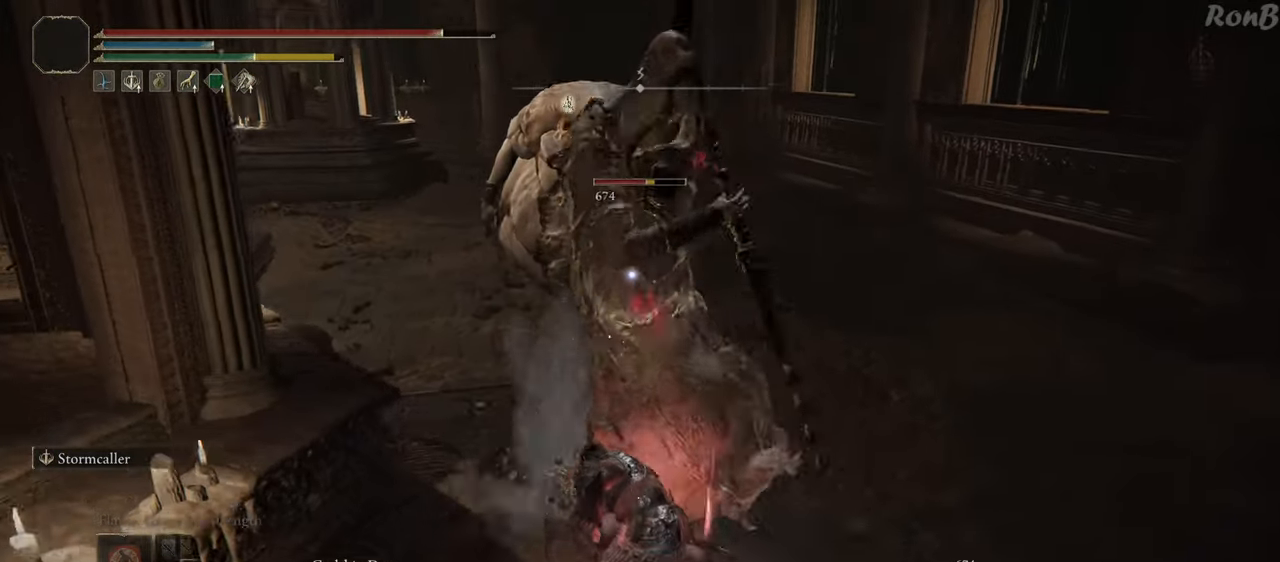
{"buttons": [], "left_stick": "down", "right_stick": "center", "events": []}
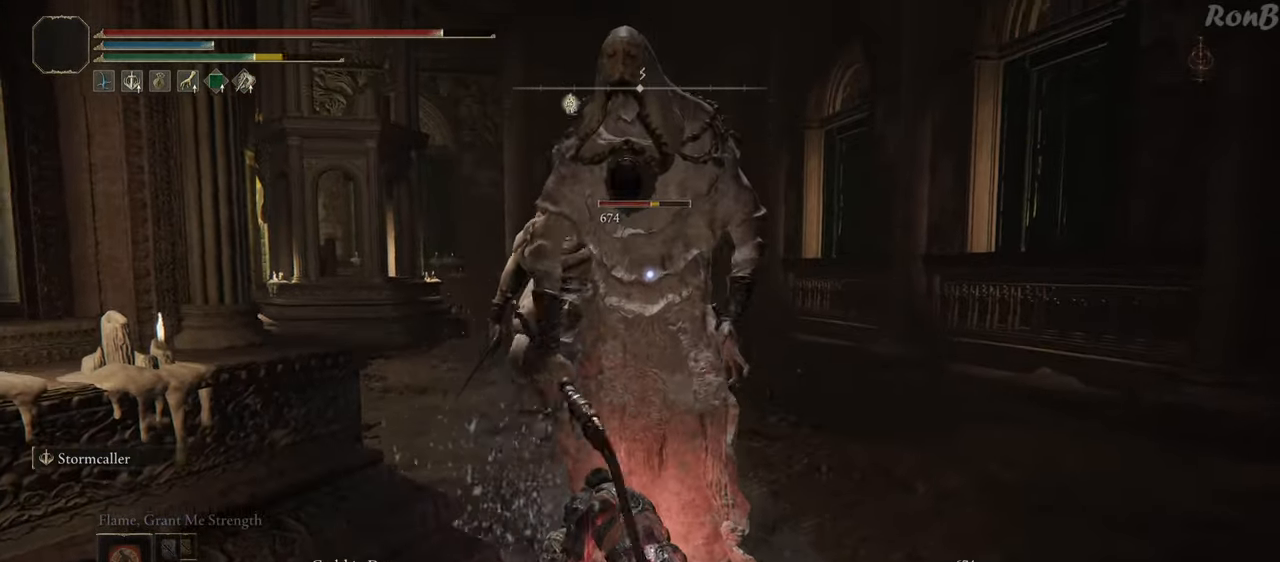
{"buttons": [], "left_stick": "down", "right_stick": "center", "events": []}
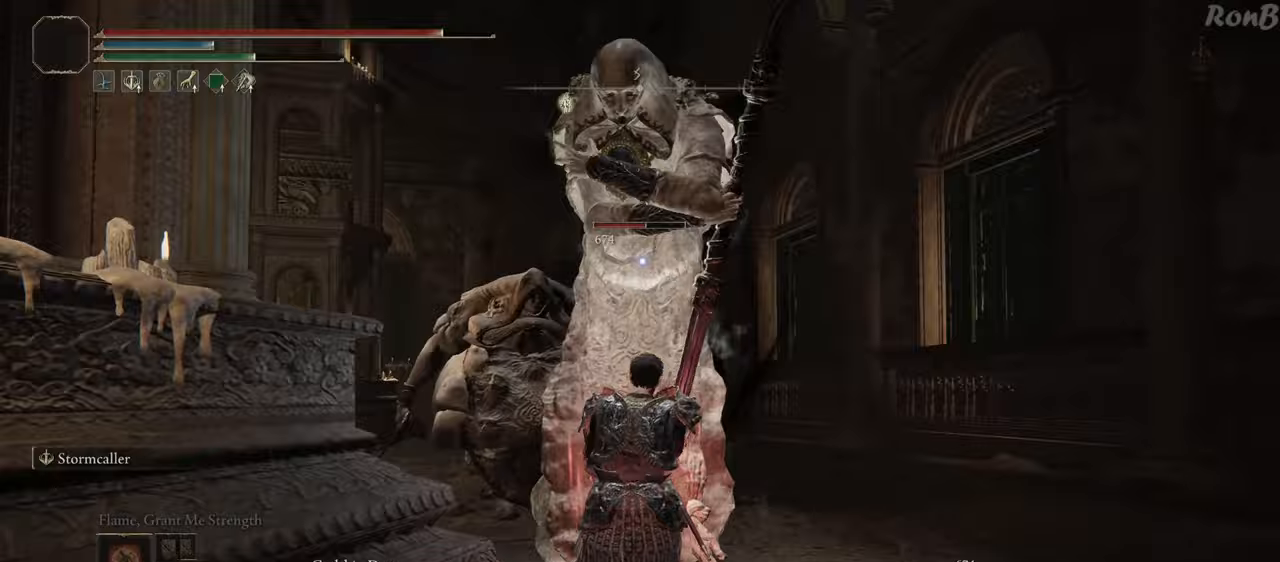
{"buttons": ["CIRCLE"], "left_stick": "center", "right_stick": "center", "events": [[150, "left_stick", "center"], [233, "left_stick", "up"], [250, "L2", "down"], [333, "CIRCLE", "down"], [400, "L2", "up"], [400, "left_stick", "center"], [433, "CIRCLE", "up"], [483, "CIRCLE", "down"]]}
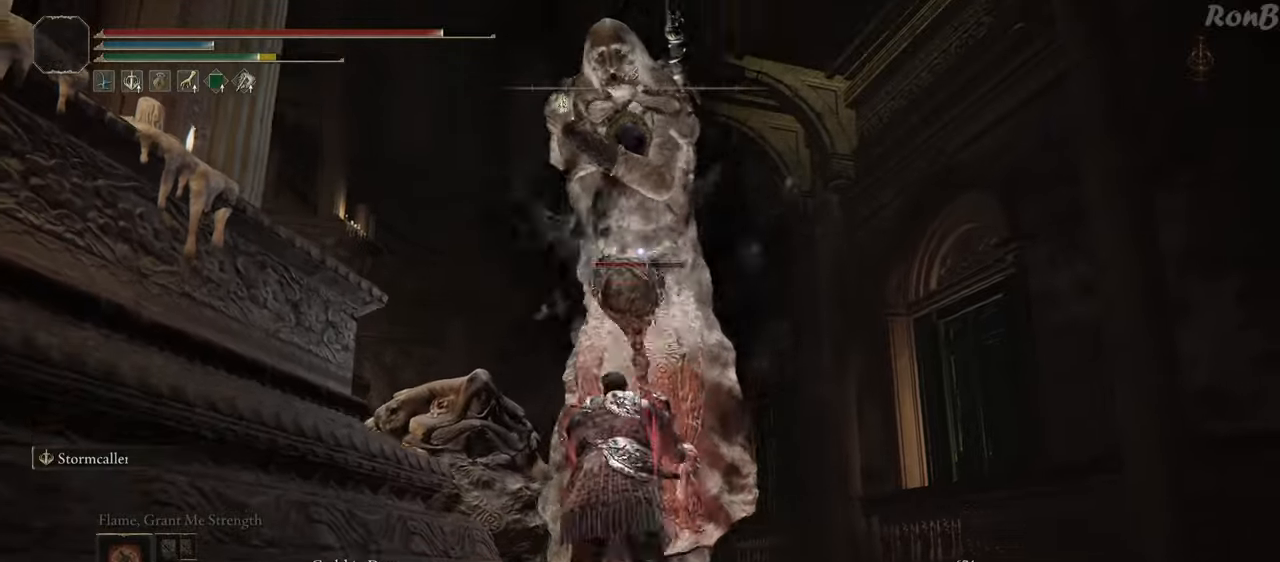
{"buttons": [], "left_stick": "right", "right_stick": "center", "events": [[67, "CIRCLE", "up"], [117, "CIRCLE", "down"], [217, "CIRCLE", "up"], [383, "left_stick", "right"]]}
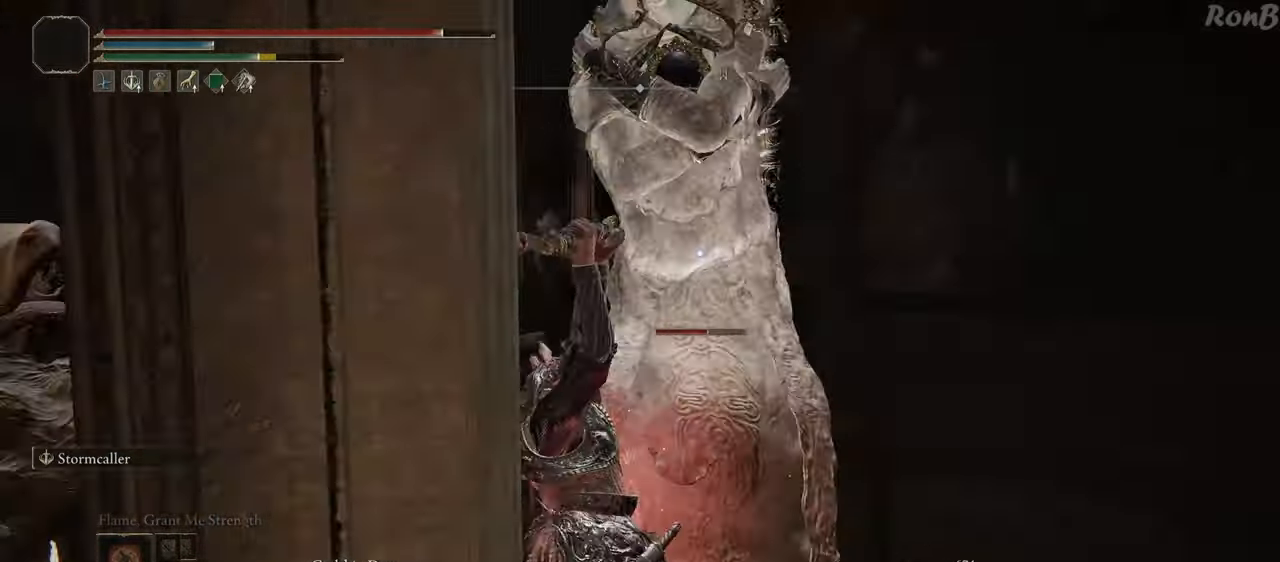
{"buttons": [], "left_stick": "right", "right_stick": "center", "events": []}
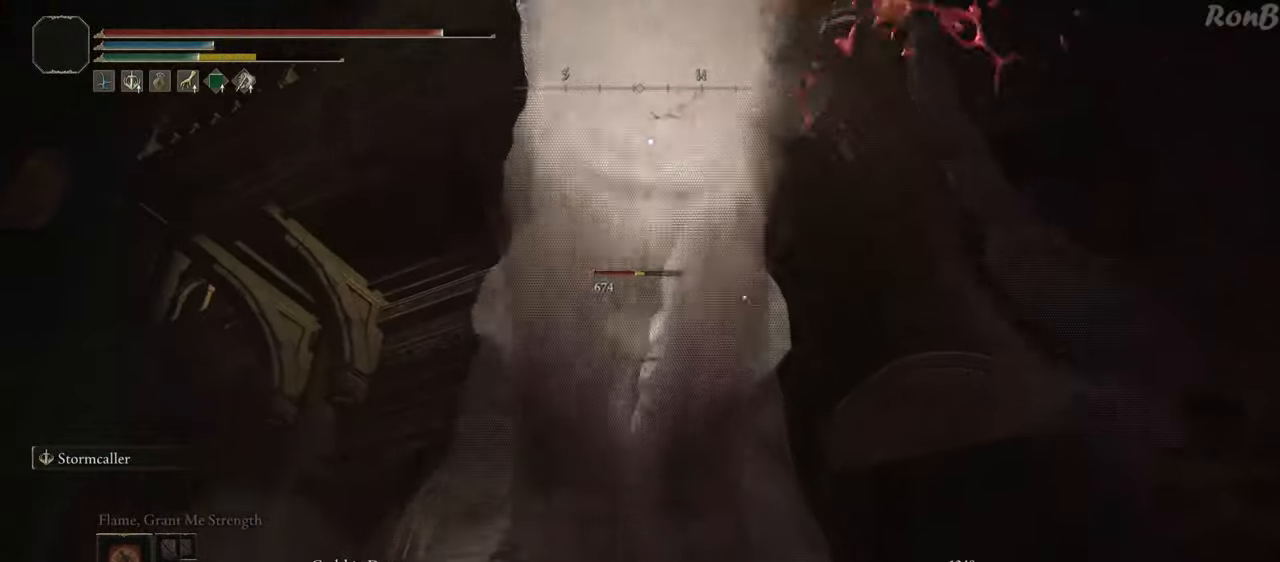
{"buttons": ["R1", "R2"], "left_stick": "right", "right_stick": "center", "events": [[150, "R1", "down"], [250, "R1", "up"], [300, "R1", "down"], [400, "R1", "up"], [433, "R1", "down"], [483, "R2", "down"]]}
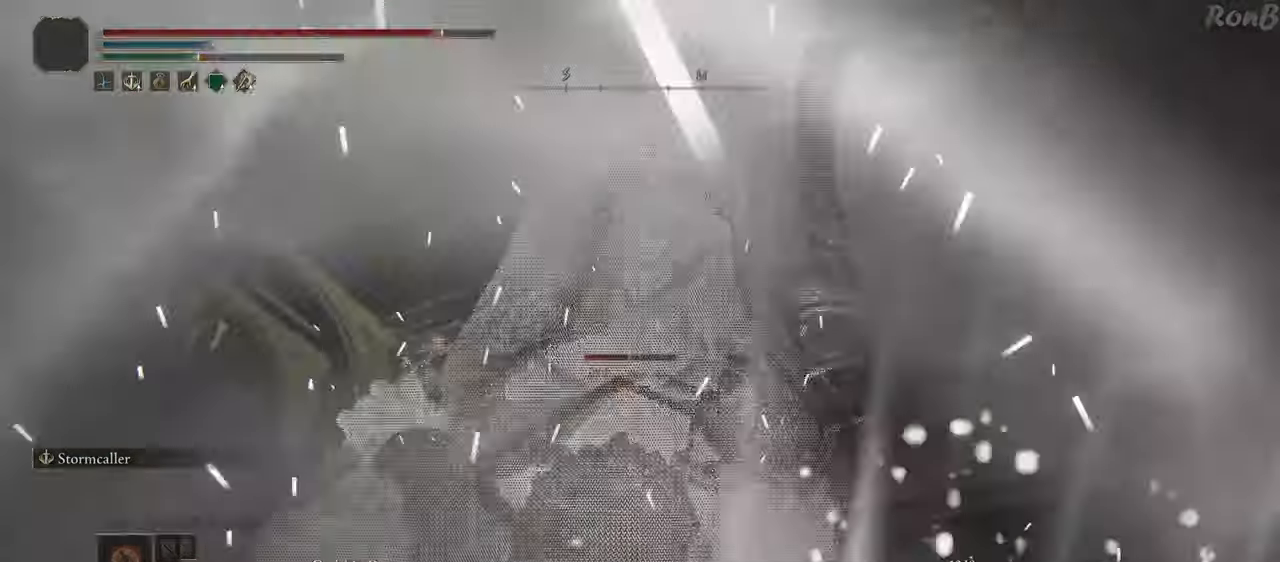
{"buttons": [], "left_stick": "down-right", "right_stick": "center", "events": [[33, "R1", "up"], [33, "R2", "up"], [33, "left_stick", "down-right"], [167, "R1", "down"], [183, "R1", "up"]]}
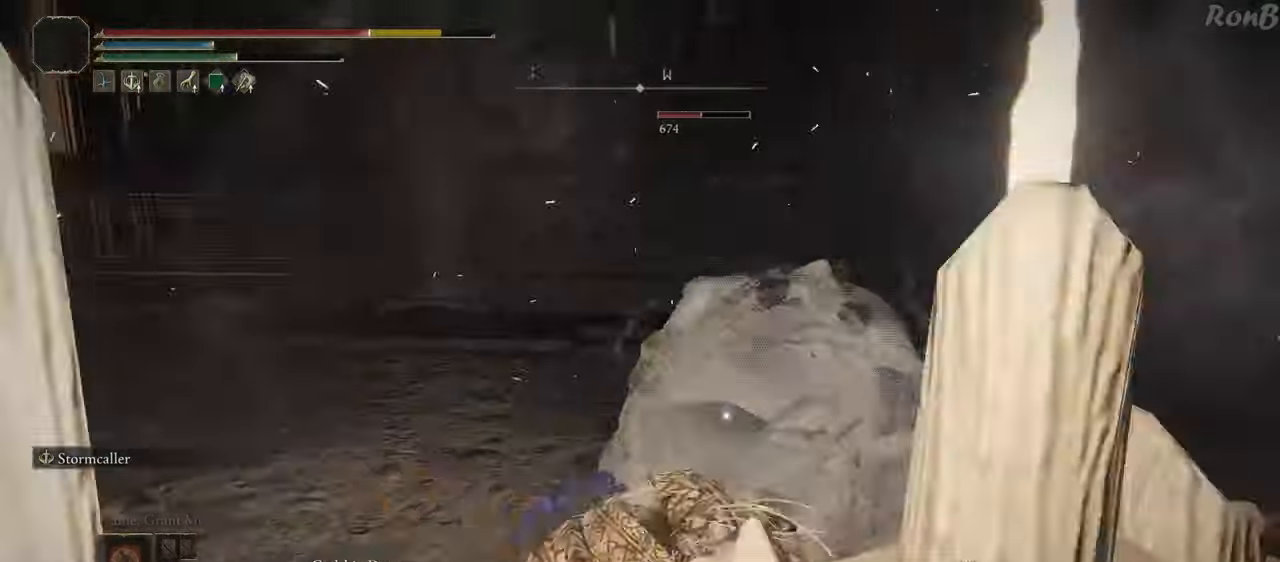
{"buttons": [], "left_stick": "up-right", "right_stick": "center", "events": [[283, "left_stick", "right"], [450, "left_stick", "up-right"]]}
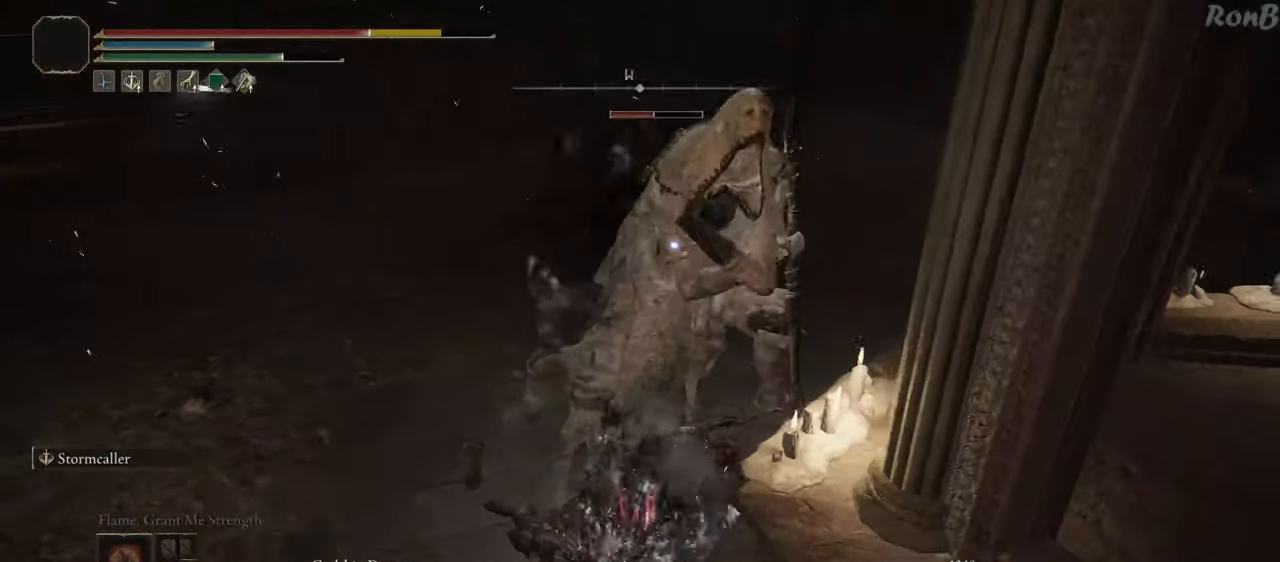
{"buttons": [], "left_stick": "up-left", "right_stick": "center", "events": [[33, "left_stick", "up"], [117, "left_stick", "up-left"]]}
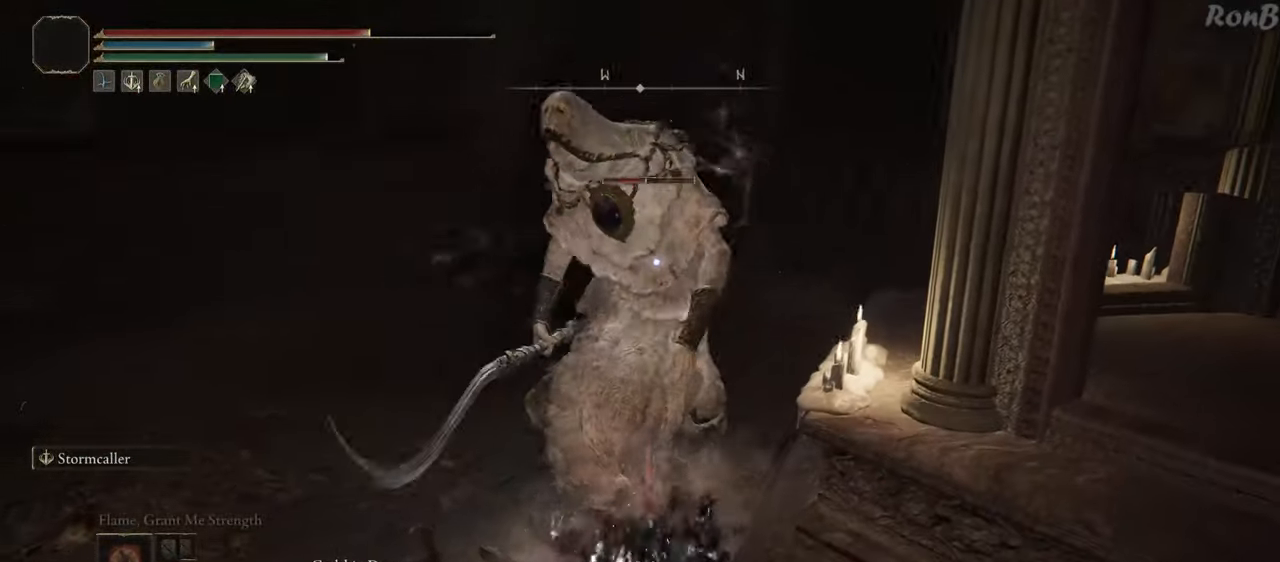
{"buttons": [], "left_stick": "up-left", "right_stick": "center"}
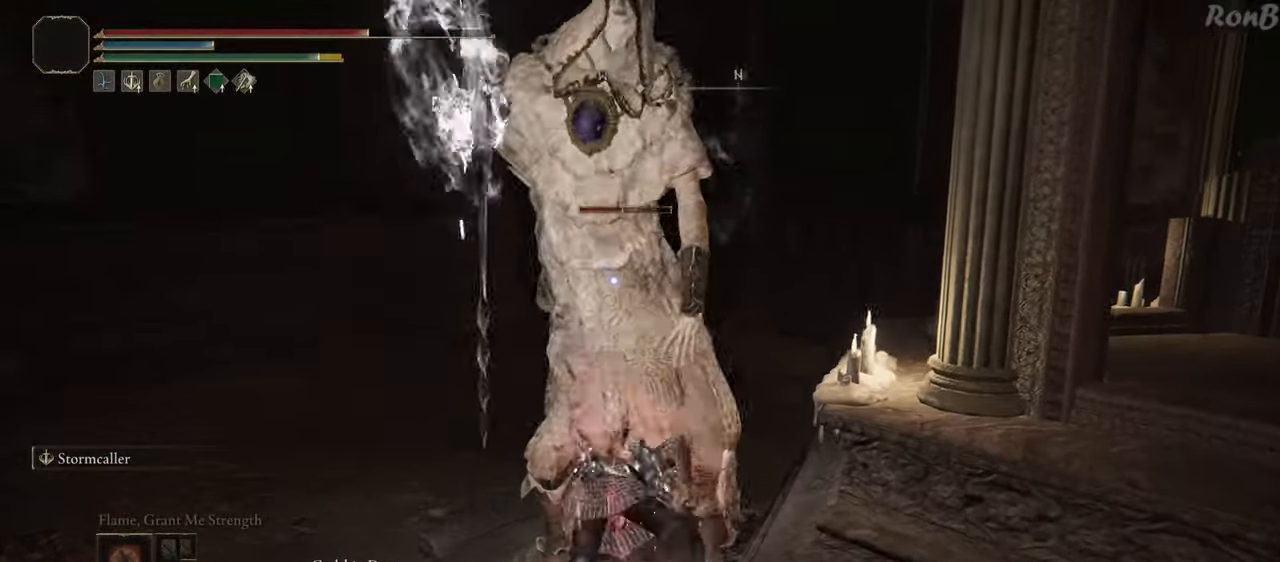
{"buttons": [], "left_stick": "up-left", "right_stick": "center", "events": []}
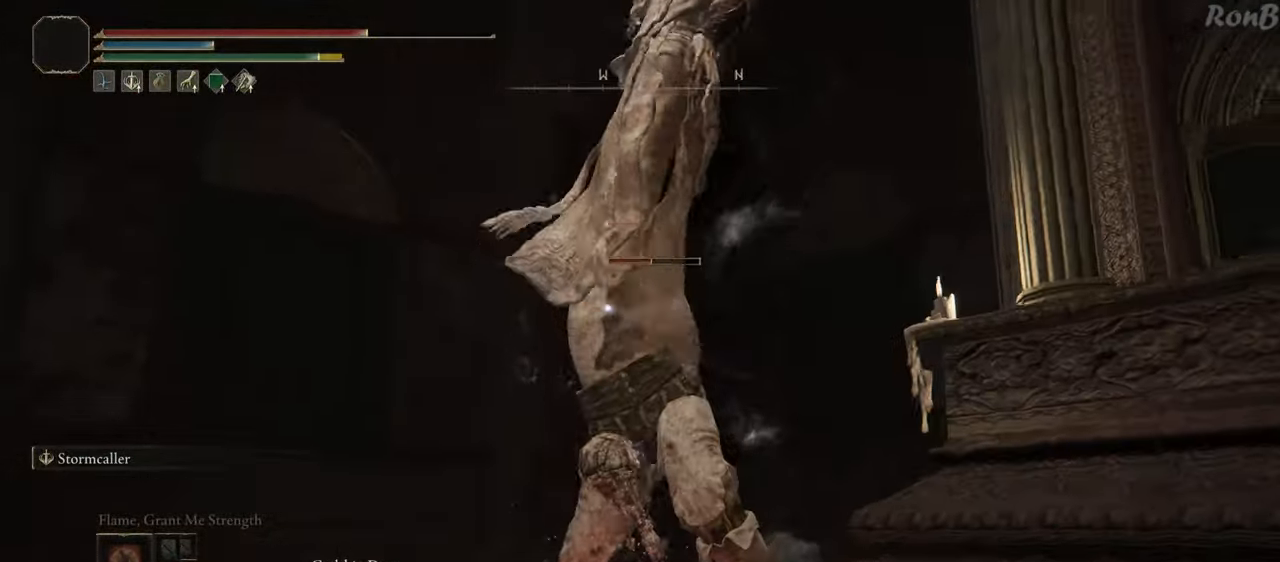
{"buttons": [], "left_stick": "up-left", "right_stick": "center", "events": []}
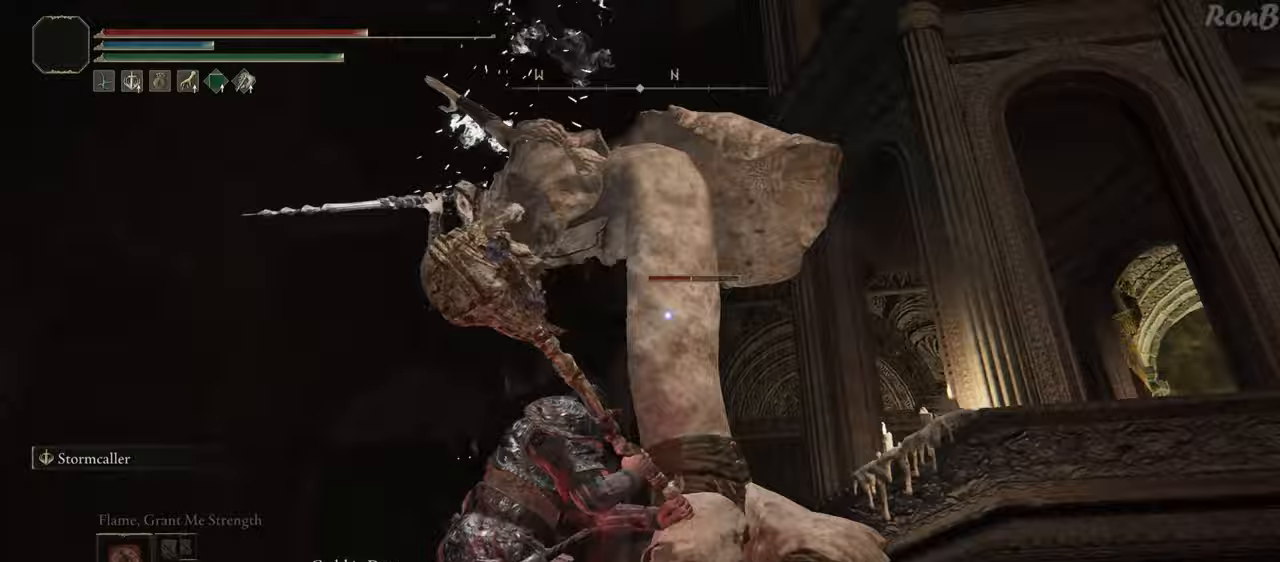
{"buttons": ["CIRCLE"], "left_stick": "up-left", "right_stick": "center", "events": [[350, "CIRCLE", "down"]]}
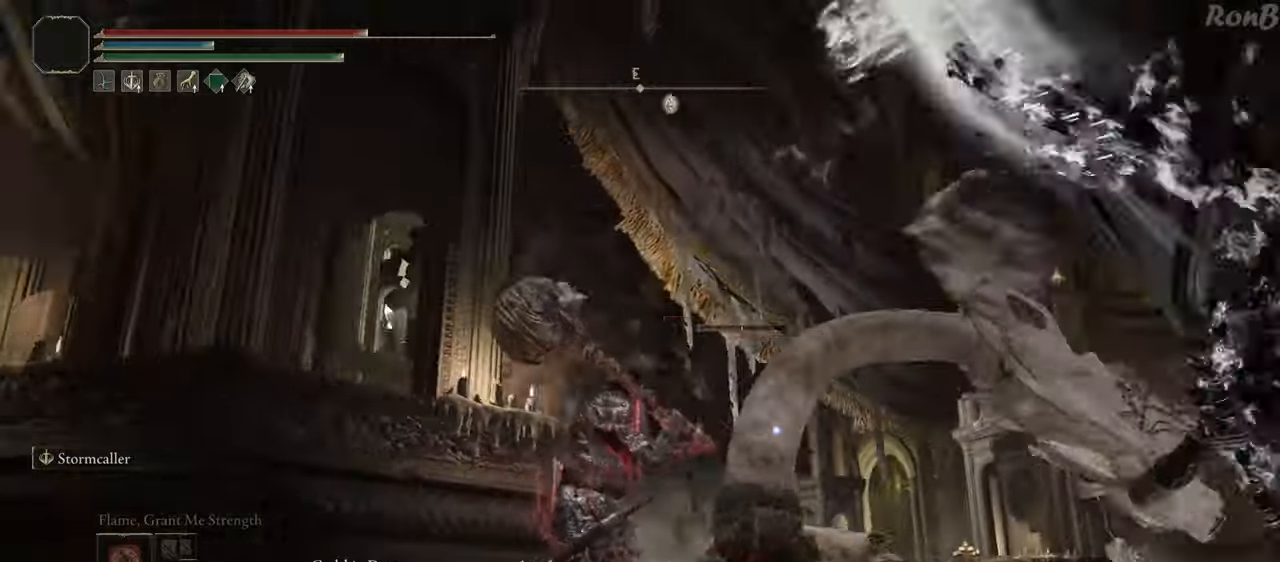
{"buttons": ["CIRCLE"], "left_stick": "up-left", "right_stick": "center", "events": [[117, "left_stick", "up"], [383, "left_stick", "up-left"]]}